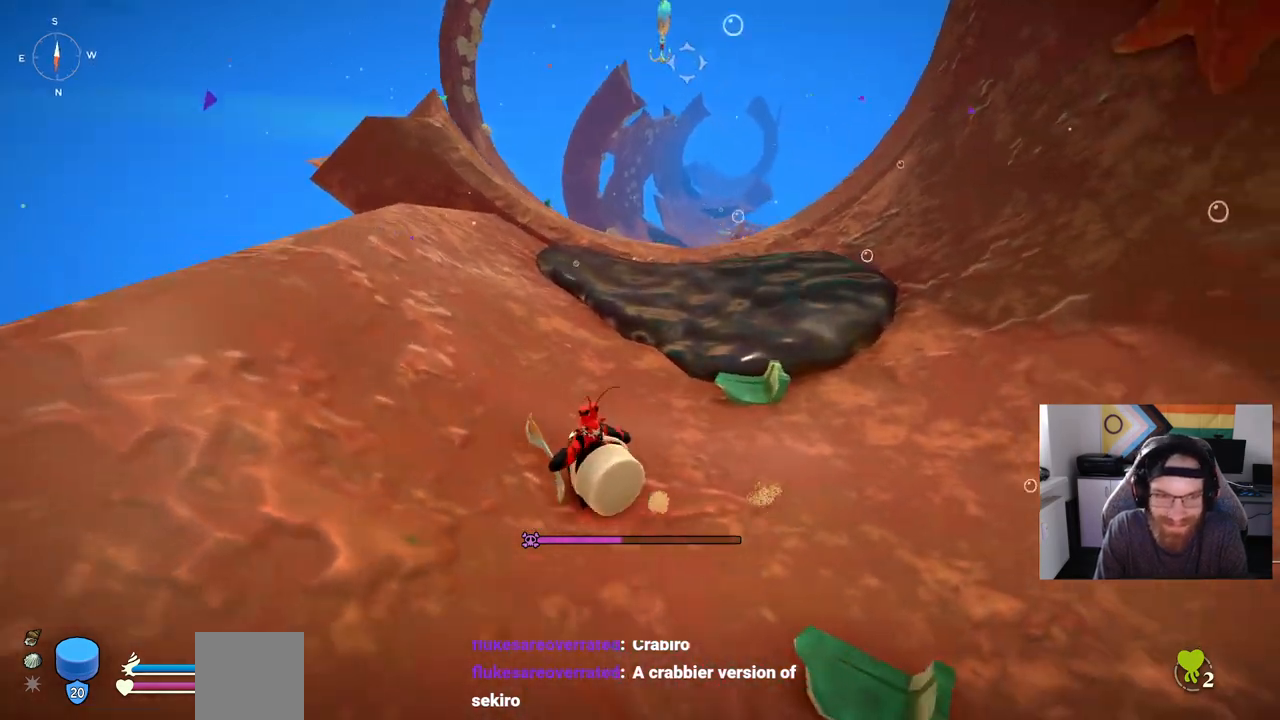
Gameplay with a controller (PlayStation layout); each line is a JSON object with the inputs held at the frame after it (dt_ms = milliseconds from this image to that frame). "events" lists button and stick changes between this image and that frame as [ms after this image, input, new state], when the widget could be followed in between.
{"dt_ms": 500, "buttons": [], "left_stick": "left", "right_stick": "center", "events": []}
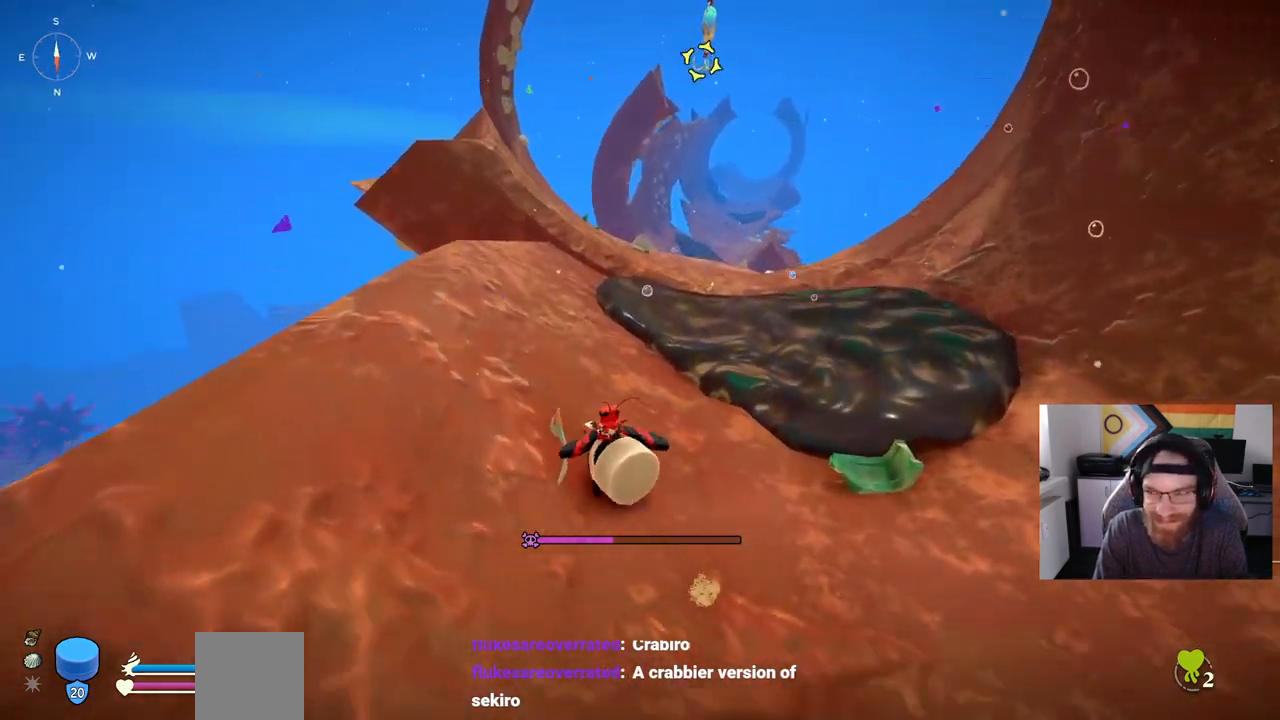
{"dt_ms": 500, "buttons": [], "left_stick": "up-left", "right_stick": "center", "events": [[383, "left_stick", "up-left"]]}
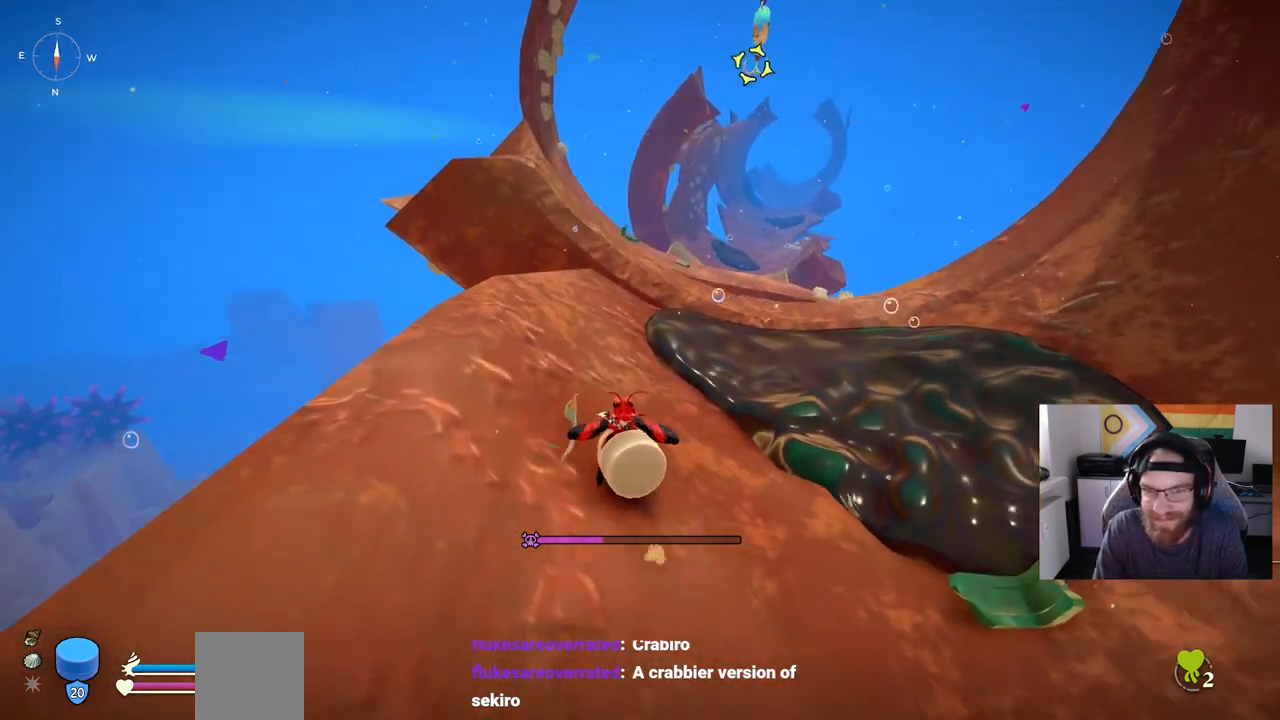
{"dt_ms": 500, "buttons": [], "left_stick": "up-left", "right_stick": "center", "events": []}
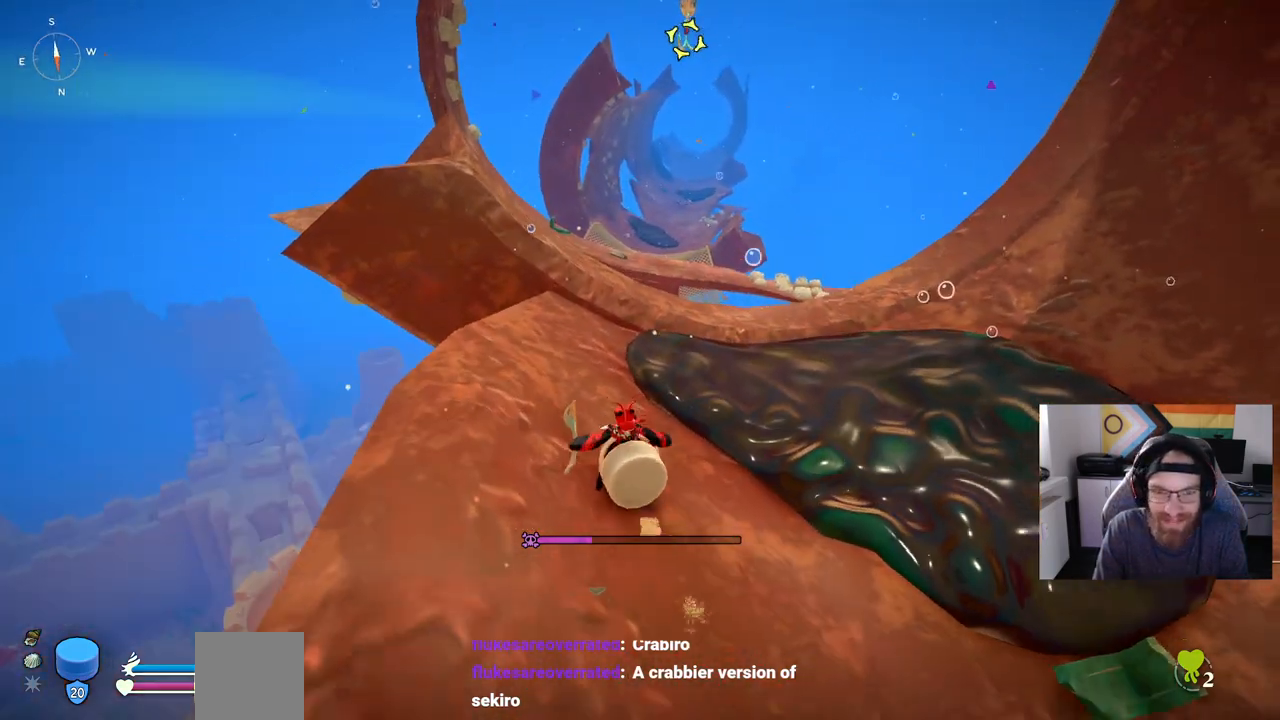
{"dt_ms": 500, "buttons": ["CROSS"], "left_stick": "up-left", "right_stick": "center", "events": [[33, "CROSS", "down"], [183, "CROSS", "up"], [383, "CROSS", "down"]]}
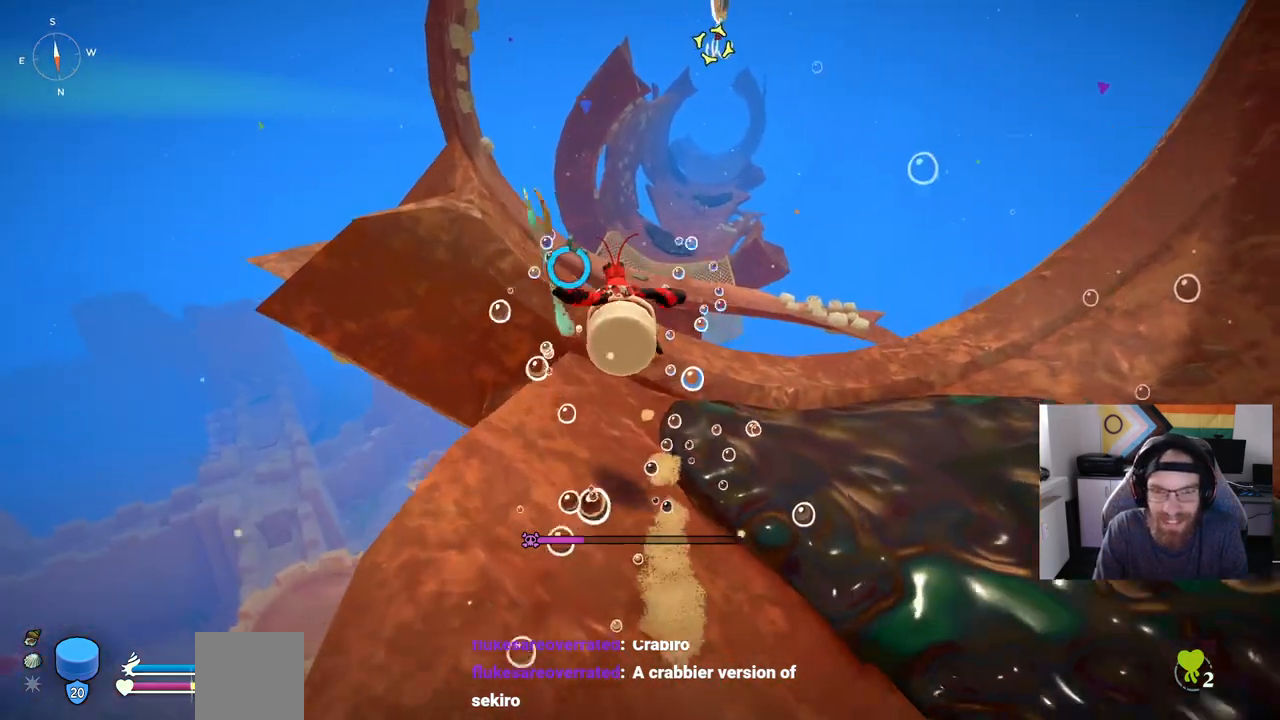
{"dt_ms": 500, "buttons": [], "left_stick": "up", "right_stick": "center", "events": [[133, "CROSS", "up"], [200, "left_stick", "up"]]}
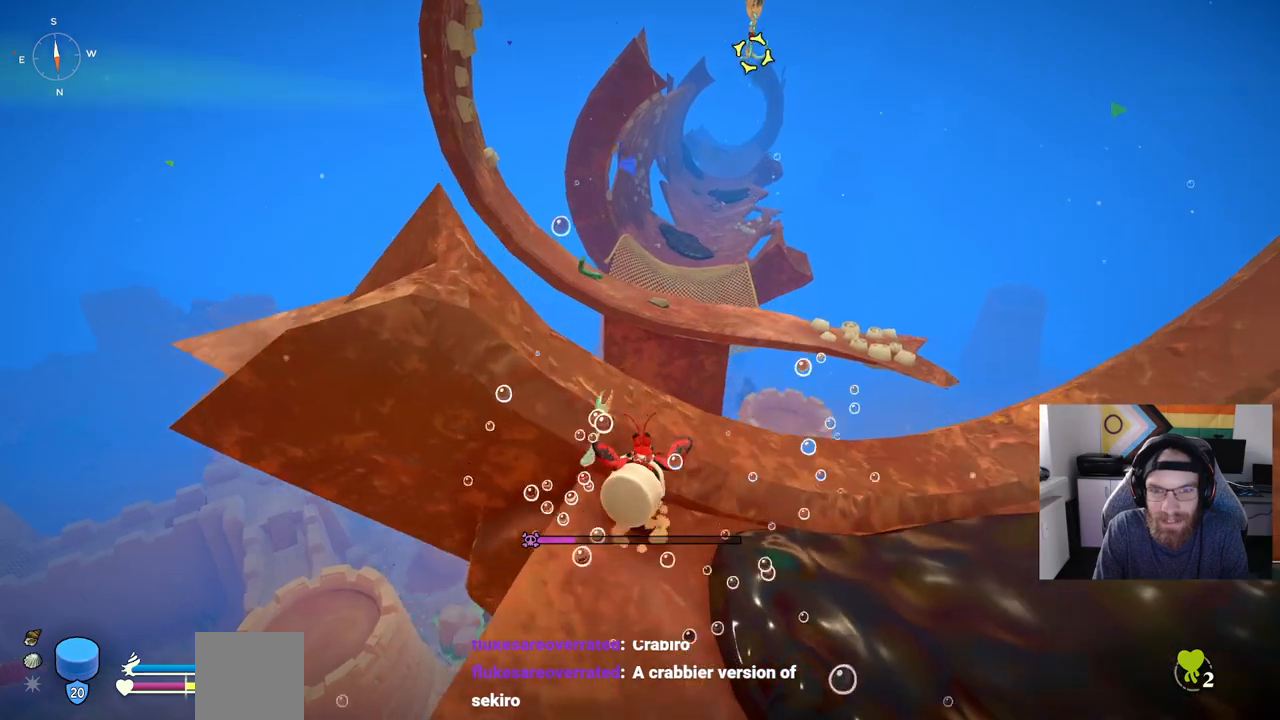
{"dt_ms": 500, "buttons": [], "left_stick": "center", "right_stick": "center", "events": [[183, "left_stick", "center"]]}
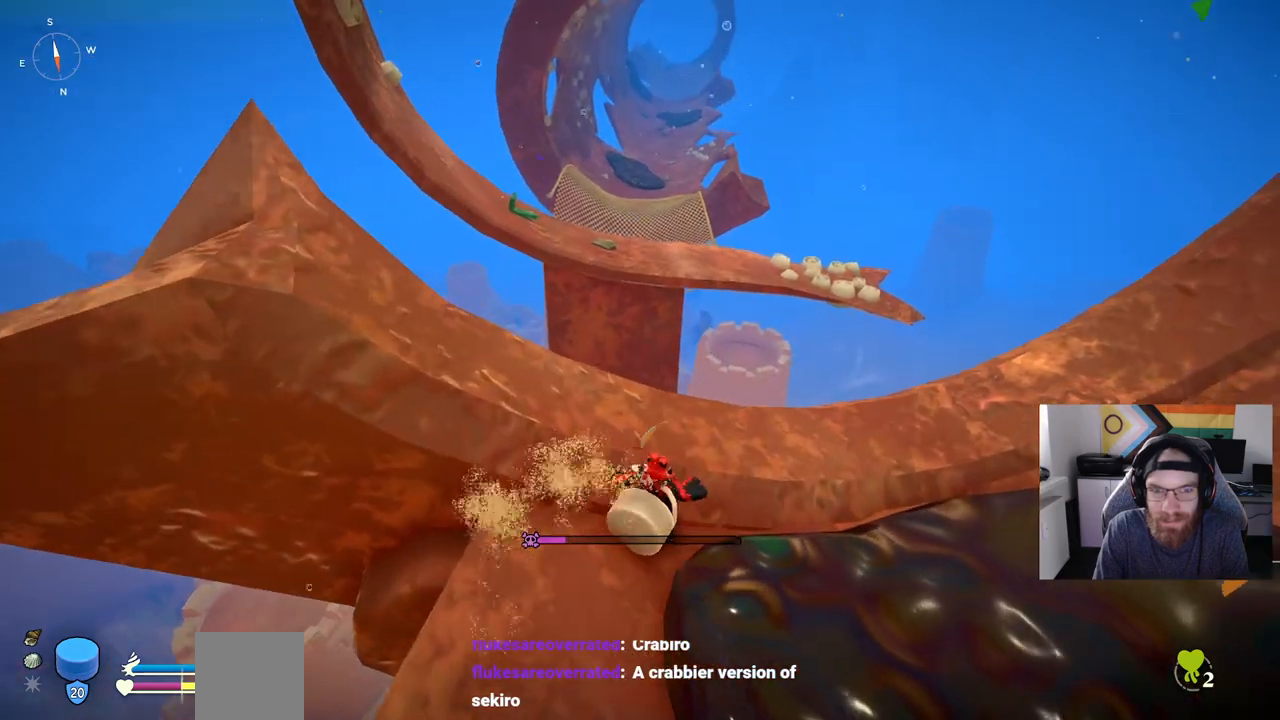
{"dt_ms": 500, "buttons": ["L2"], "left_stick": "center", "right_stick": "up", "events": [[17, "CROSS", "down"], [150, "CROSS", "up"], [333, "right_stick", "up"], [400, "L2", "down"]]}
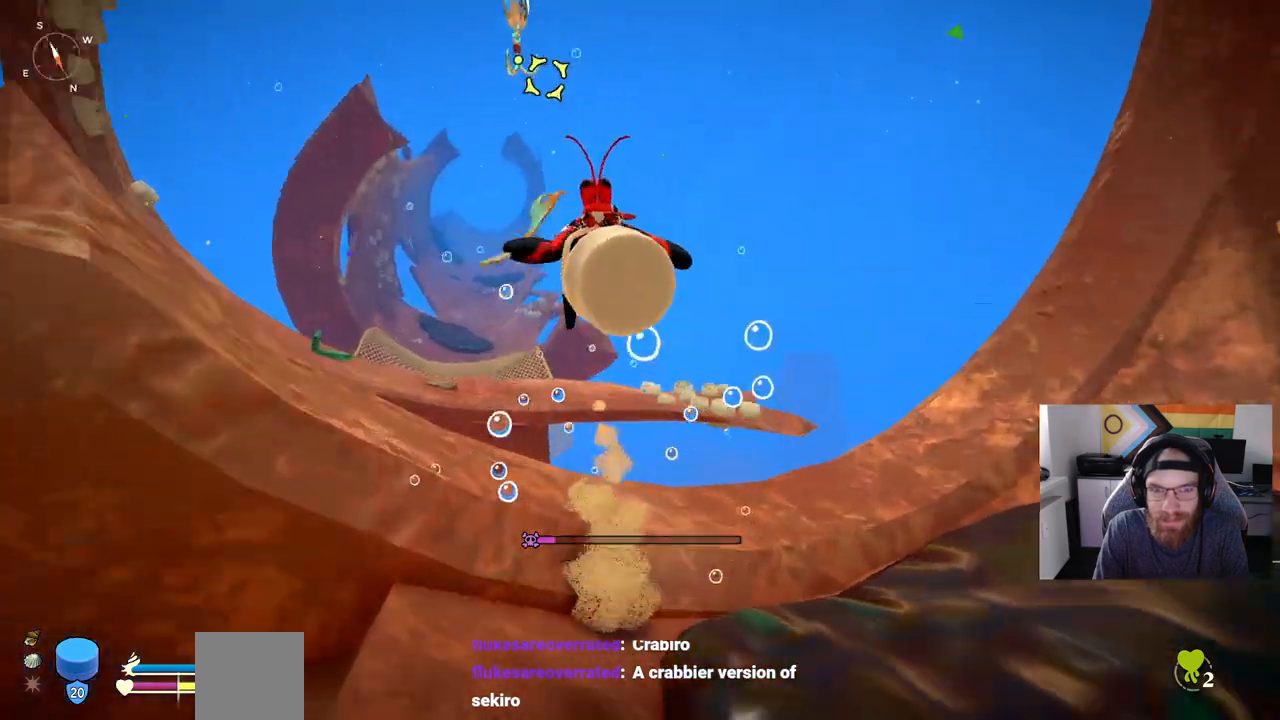
{"dt_ms": 500, "buttons": [], "left_stick": "center", "right_stick": "center", "events": [[133, "L2", "up"], [400, "right_stick", "center"]]}
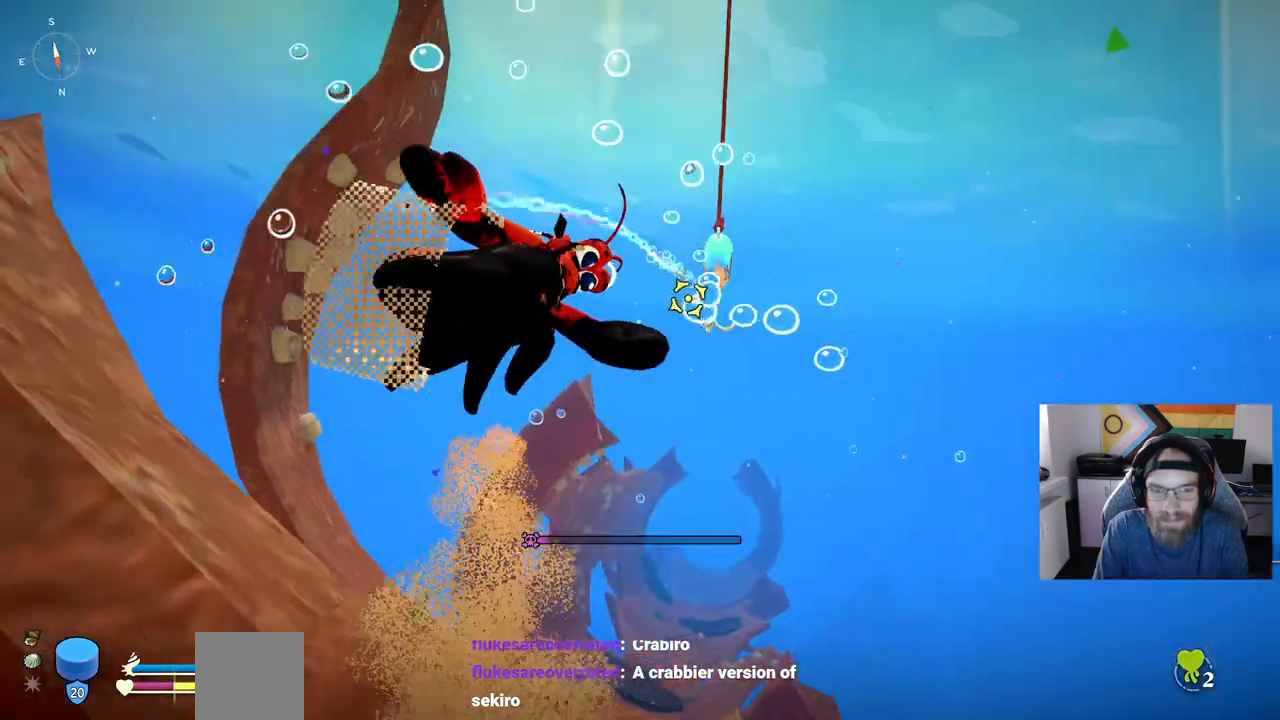
{"dt_ms": 500, "buttons": [], "left_stick": "up", "right_stick": "center", "events": [[200, "left_stick", "up"]]}
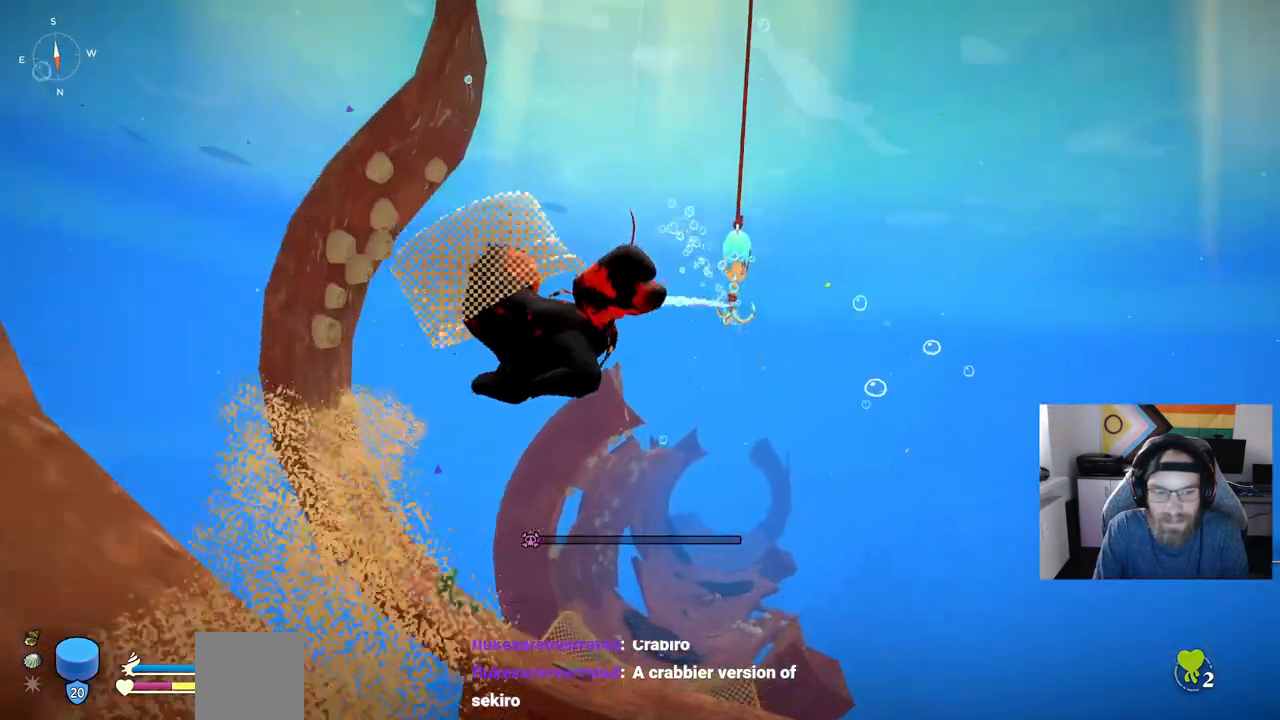
{"dt_ms": 500, "buttons": [], "left_stick": "up", "right_stick": "center", "events": [[150, "right_stick", "down"], [367, "right_stick", "center"]]}
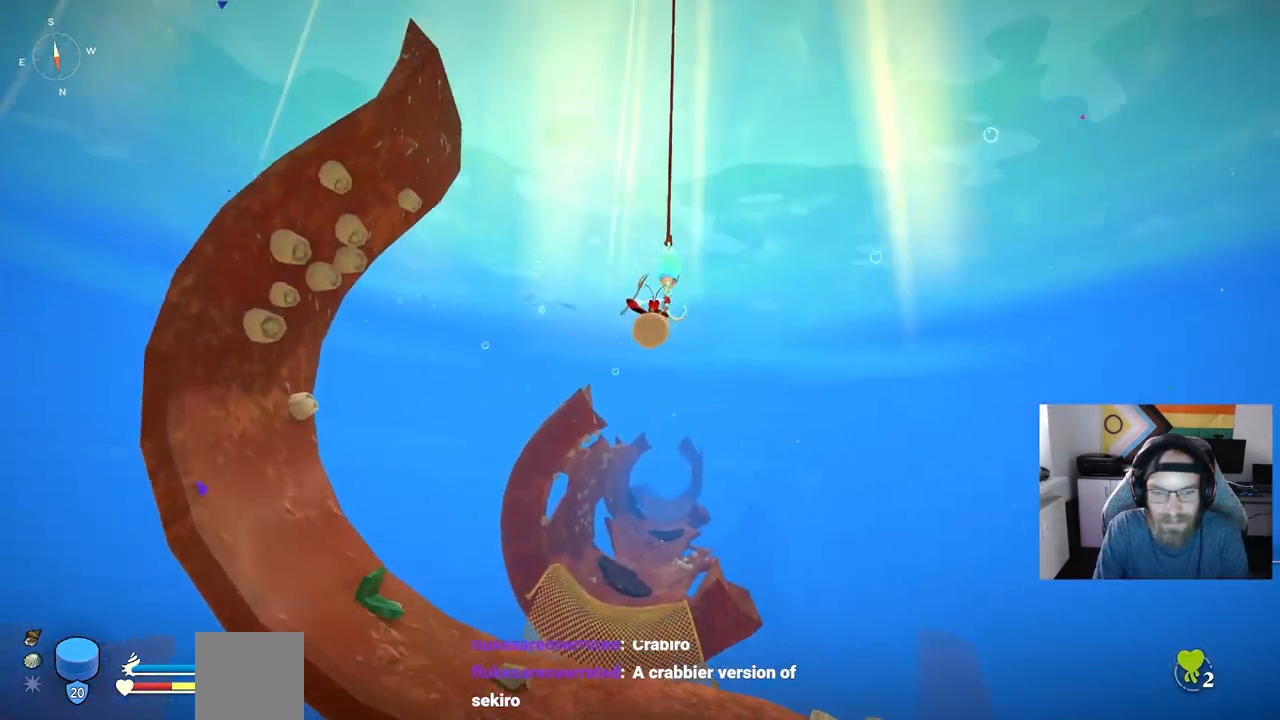
{"dt_ms": 500, "buttons": [], "left_stick": "up", "right_stick": "center", "events": []}
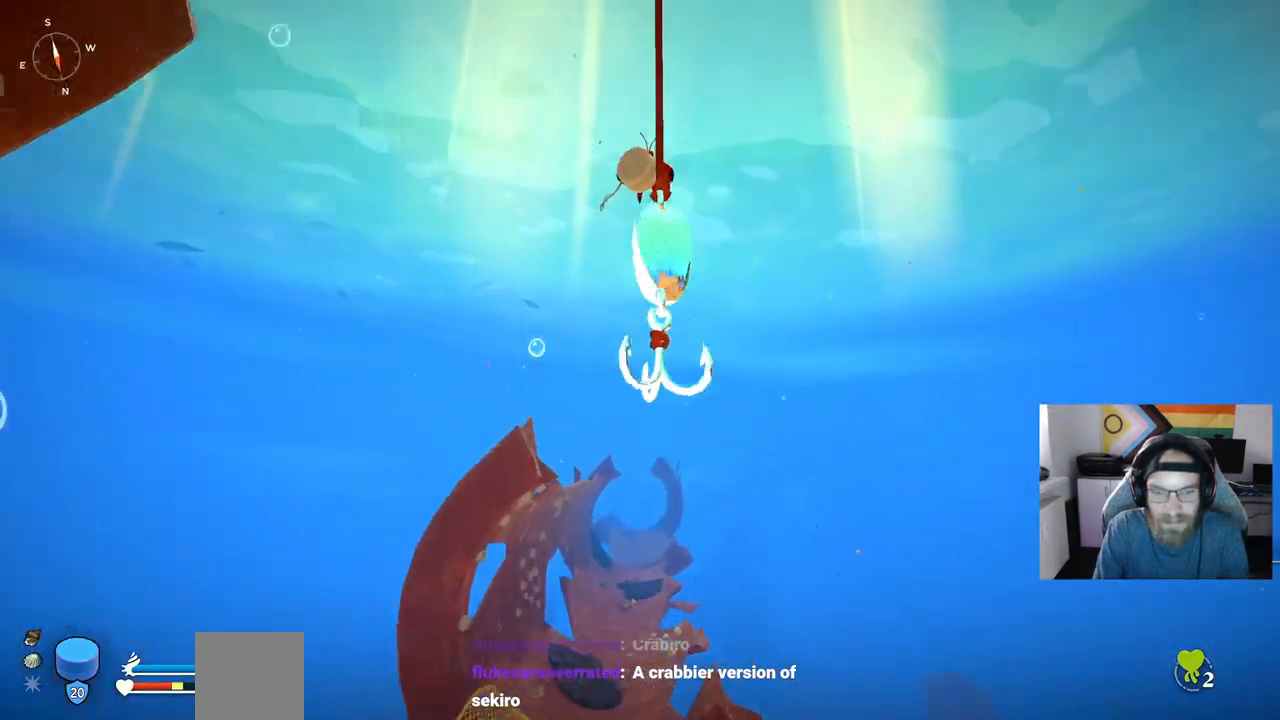
{"dt_ms": 500, "buttons": ["CROSS"], "left_stick": "up", "right_stick": "center", "events": [[217, "CROSS", "down"]]}
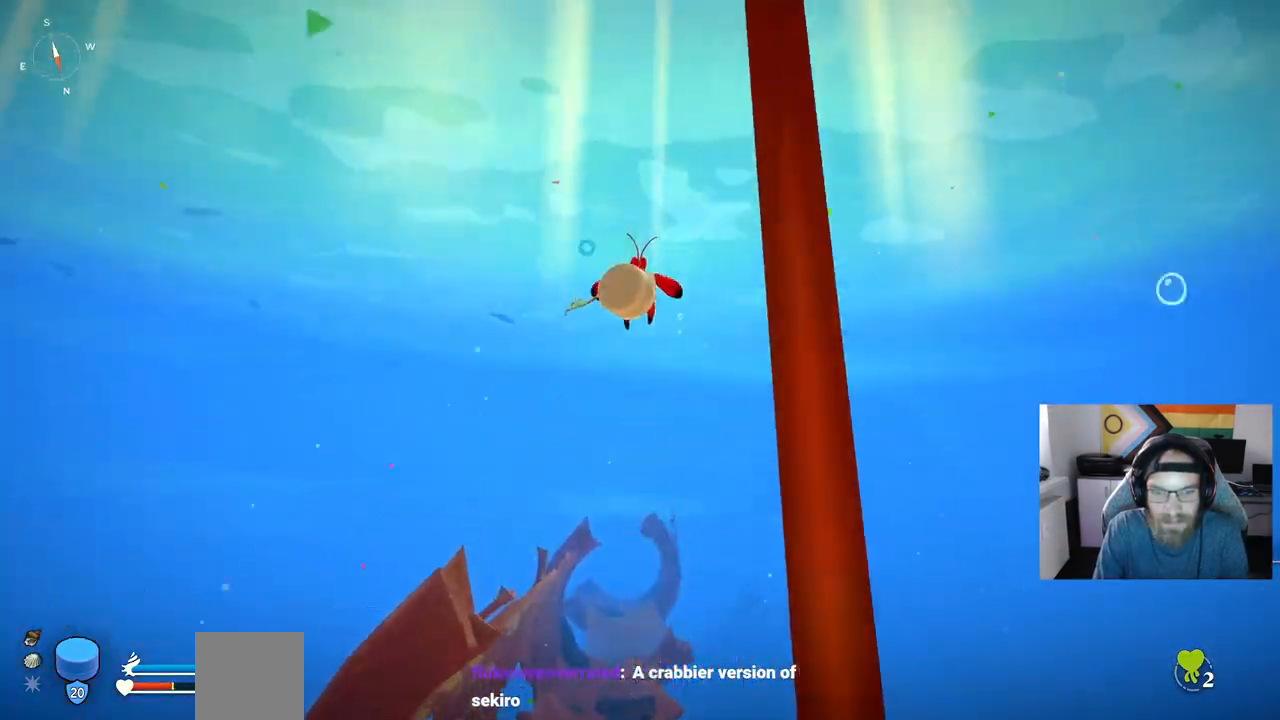
{"dt_ms": 500, "buttons": [], "left_stick": "up", "right_stick": "center", "events": [[283, "CROSS", "up"]]}
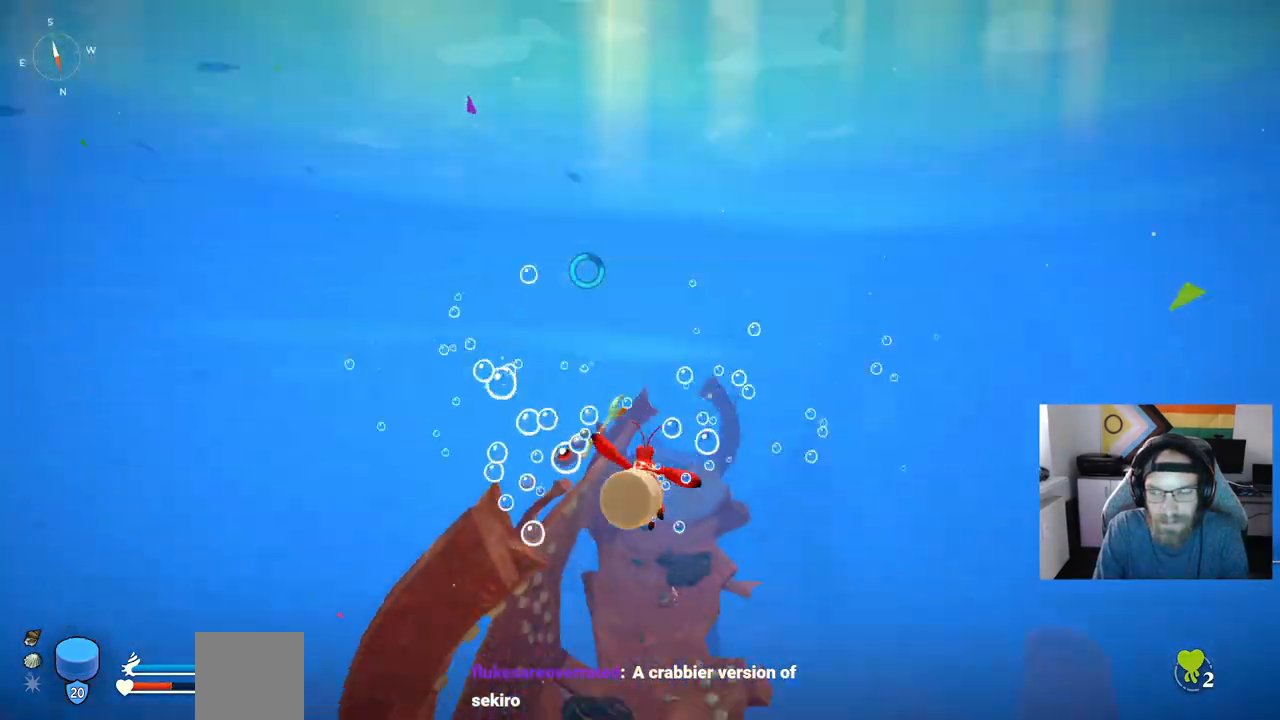
{"dt_ms": 500, "buttons": ["CROSS"], "left_stick": "up", "right_stick": "center", "events": [[383, "CROSS", "down"]]}
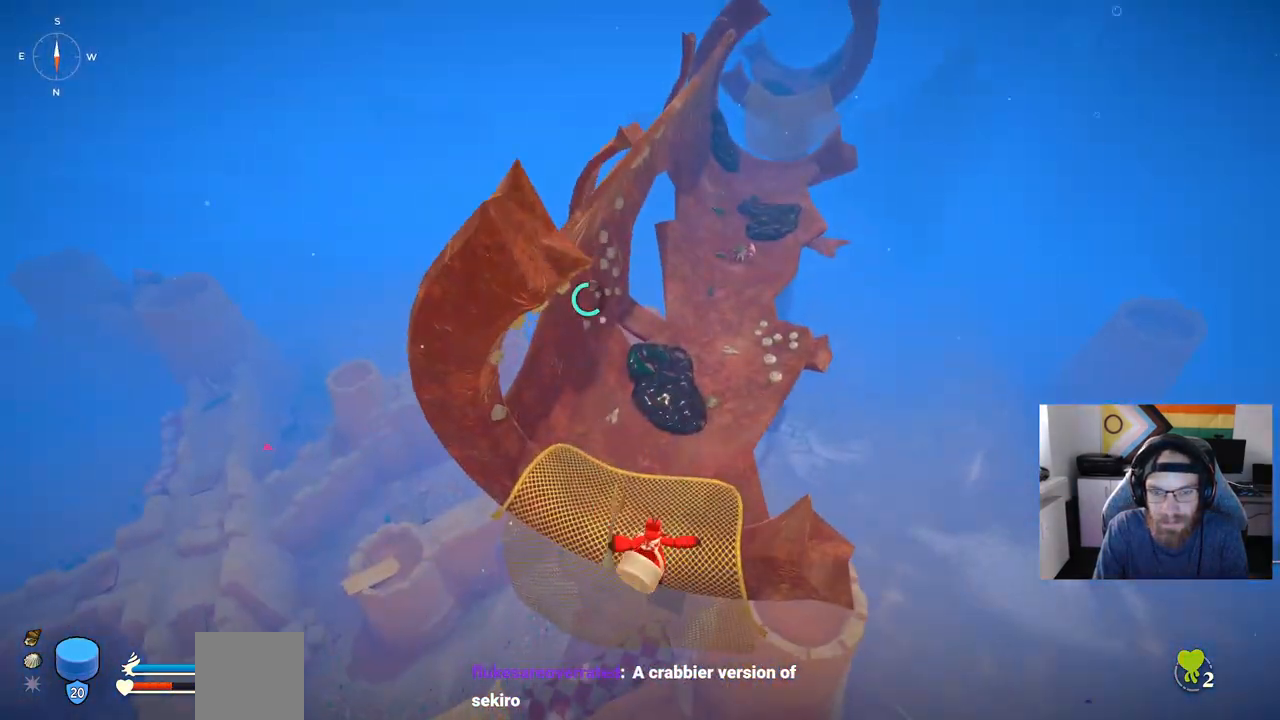
{"dt_ms": 500, "buttons": [], "left_stick": "up", "right_stick": "center", "events": [[367, "CROSS", "up"]]}
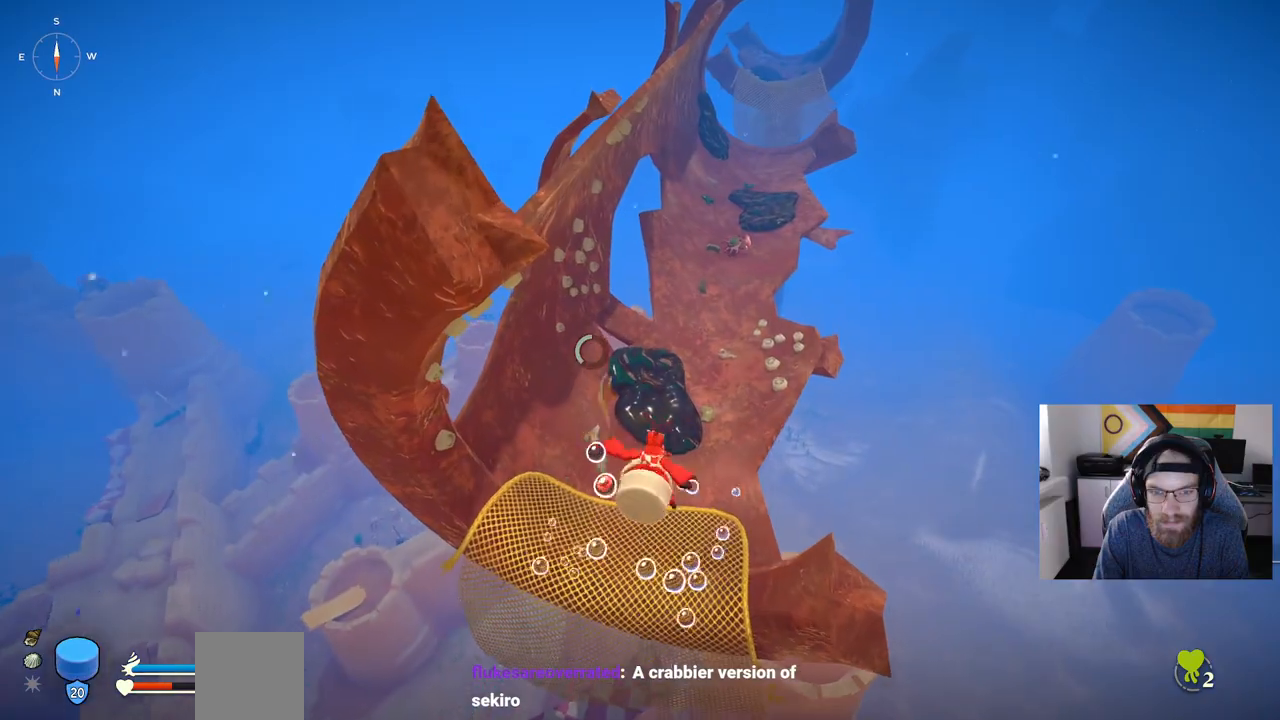
{"dt_ms": 500, "buttons": [], "left_stick": "up", "right_stick": "center", "events": [[333, "CROSS", "down"], [500, "CROSS", "up"]]}
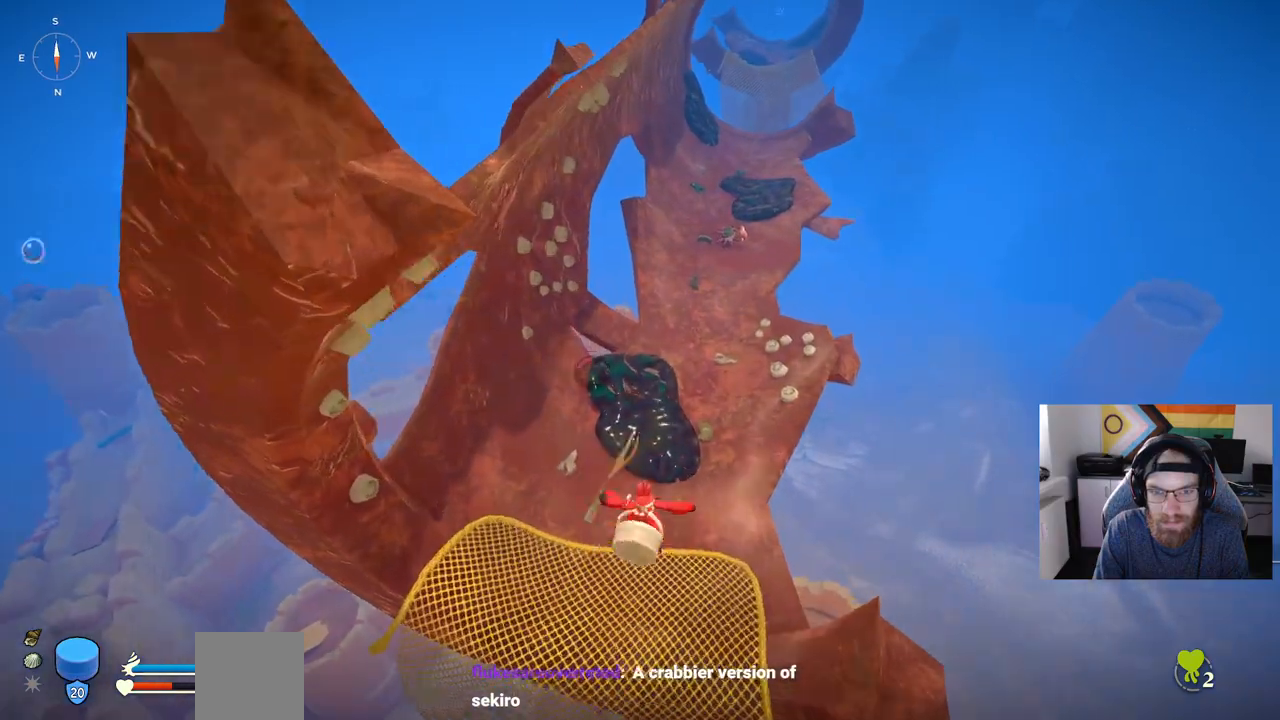
{"dt_ms": 500, "buttons": [], "left_stick": "up-right", "right_stick": "center", "events": [[417, "left_stick", "up-right"]]}
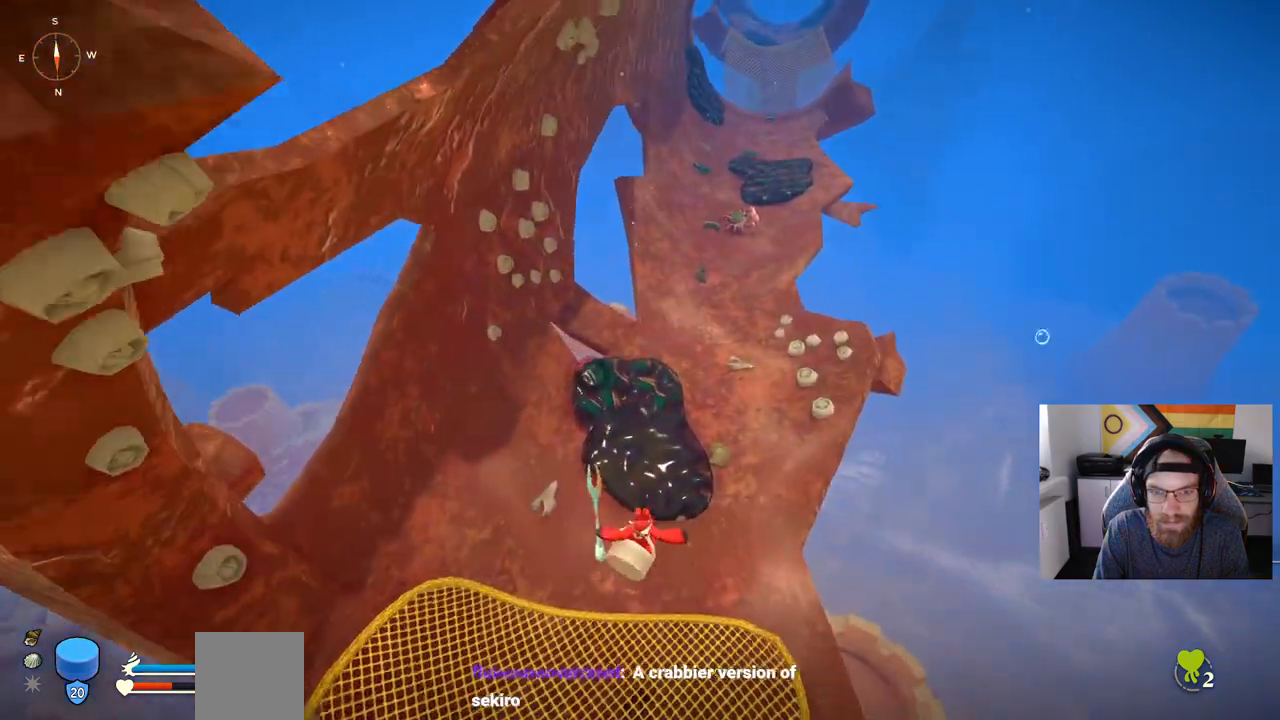
{"dt_ms": 500, "buttons": [], "left_stick": "up-right", "right_stick": "center", "events": []}
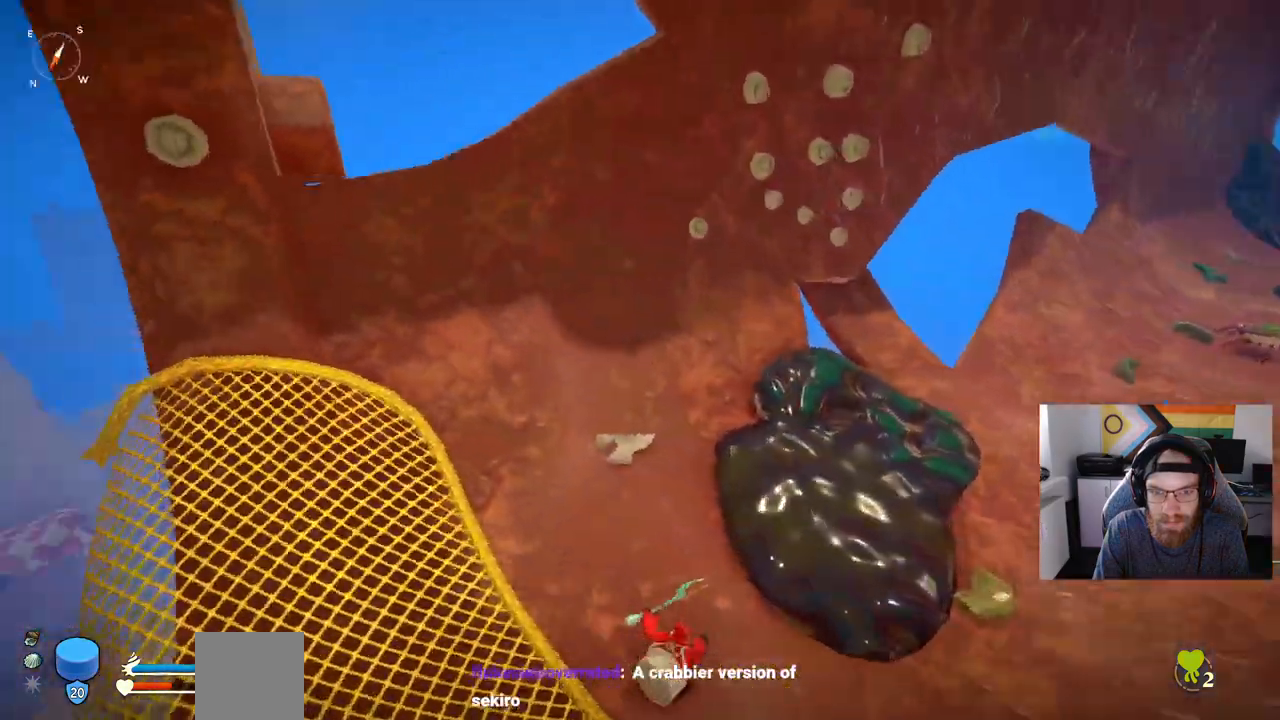
{"dt_ms": 500, "buttons": [], "left_stick": "left", "right_stick": "center"}
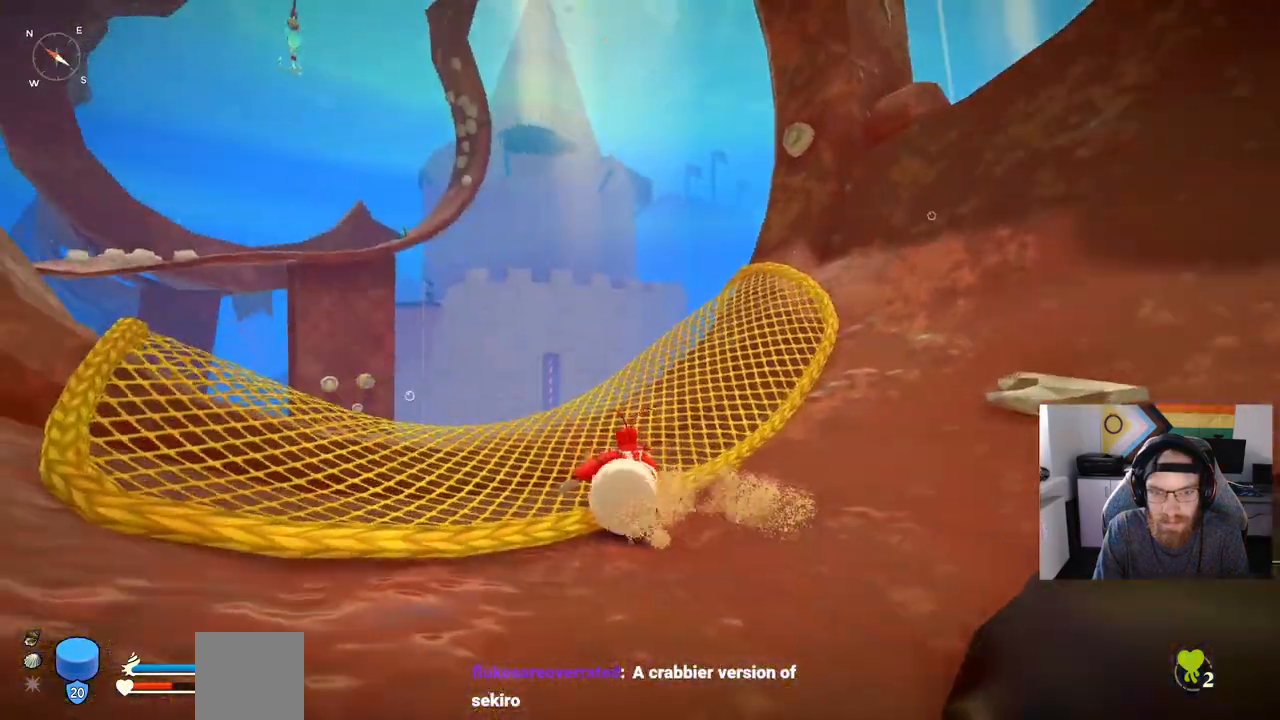
{"dt_ms": 500, "buttons": [], "left_stick": "center", "right_stick": "center", "events": [[100, "left_stick", "center"]]}
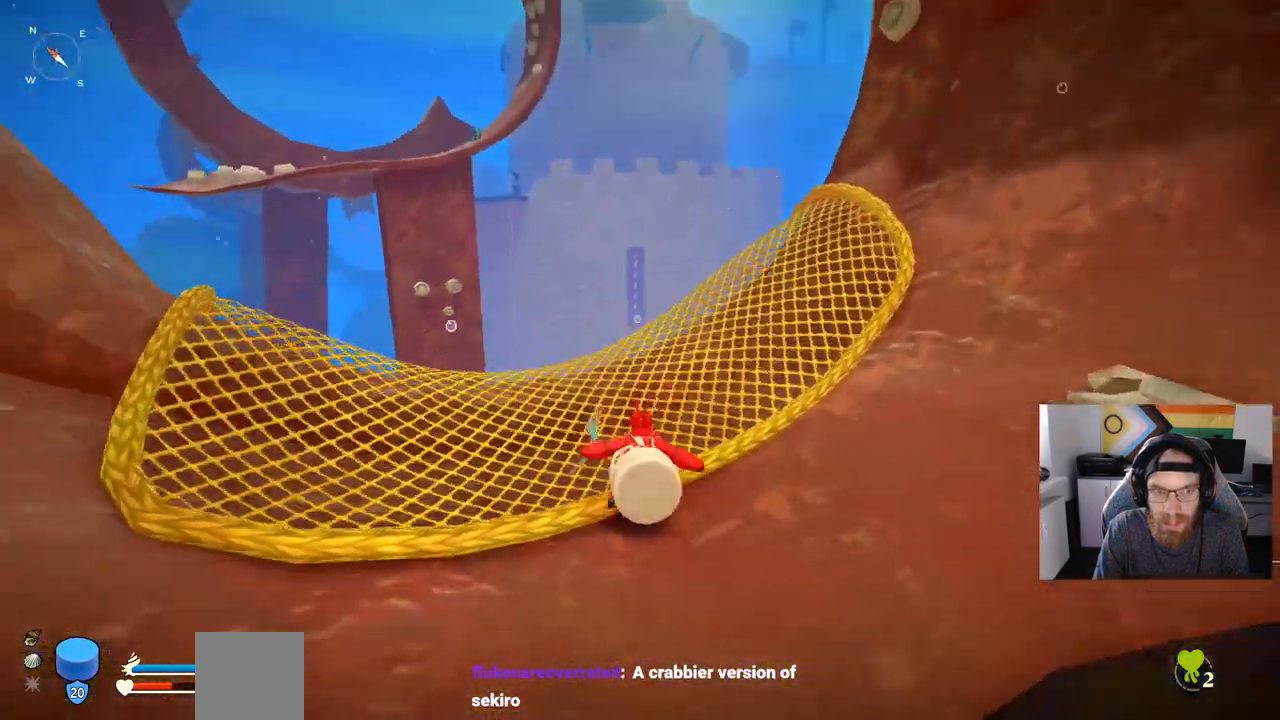
{"dt_ms": 1000, "buttons": ["DPAD_UP"], "left_stick": "center", "right_stick": "center"}
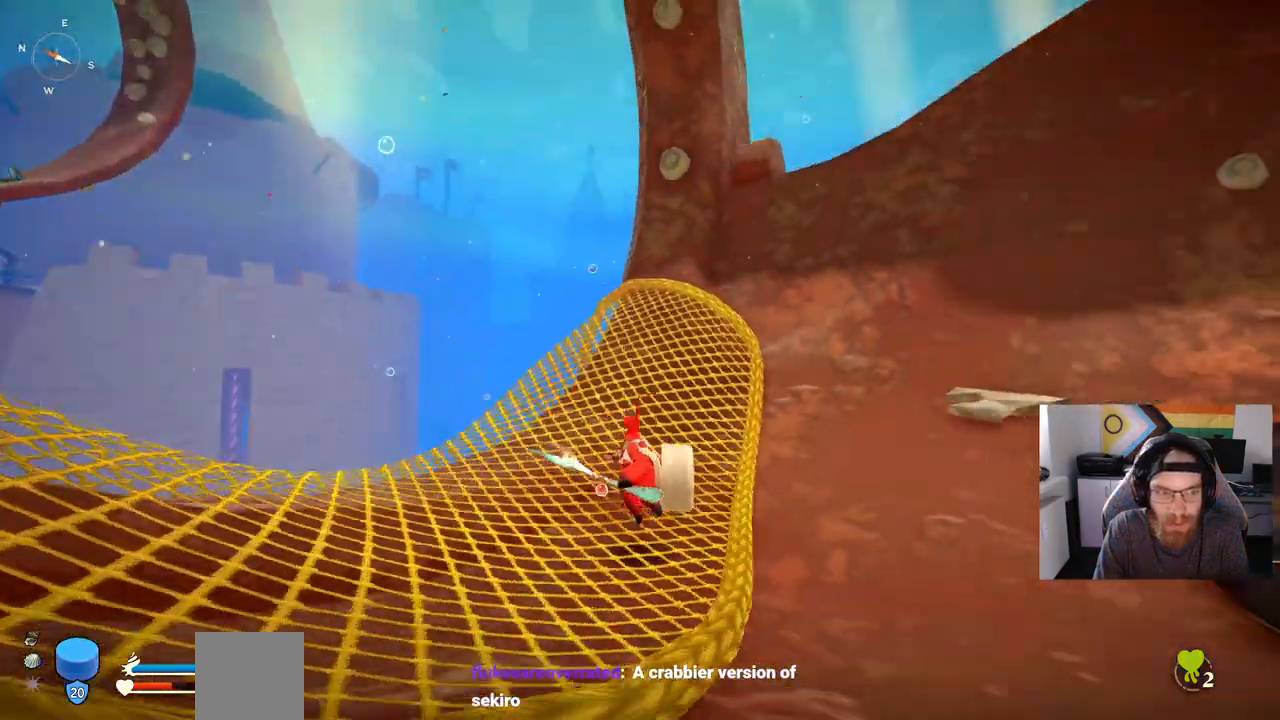
{"dt_ms": 500, "buttons": [], "left_stick": "up", "right_stick": "center", "events": [[100, "DPAD_UP", "up"], [167, "left_stick", "up"]]}
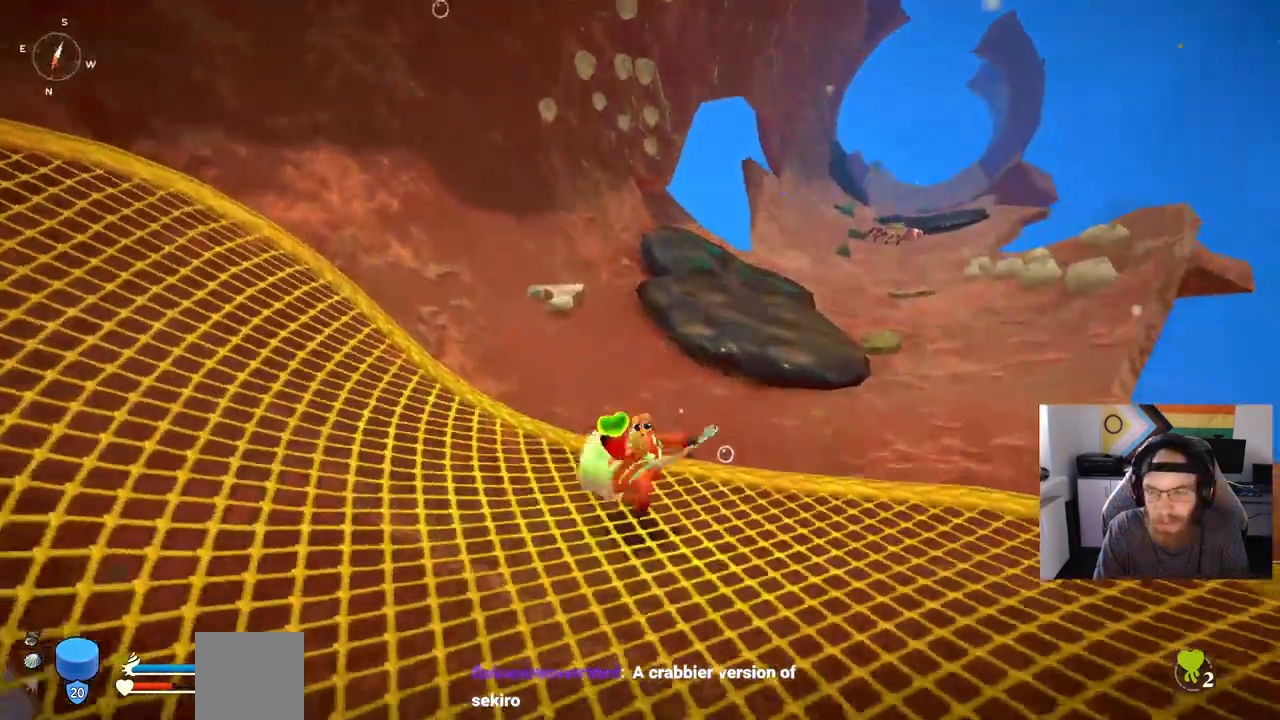
{"dt_ms": 500, "buttons": [], "left_stick": "center", "right_stick": "center"}
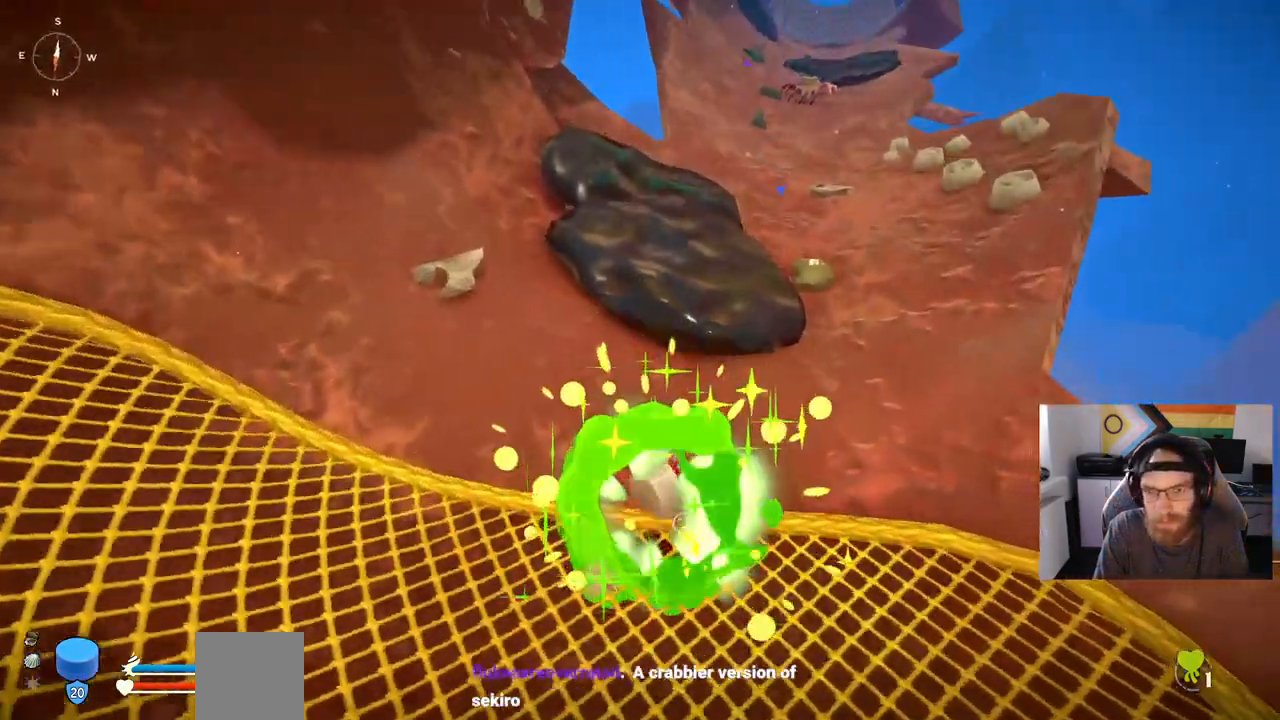
{"dt_ms": 1000, "buttons": [], "left_stick": "up-right", "right_stick": "up"}
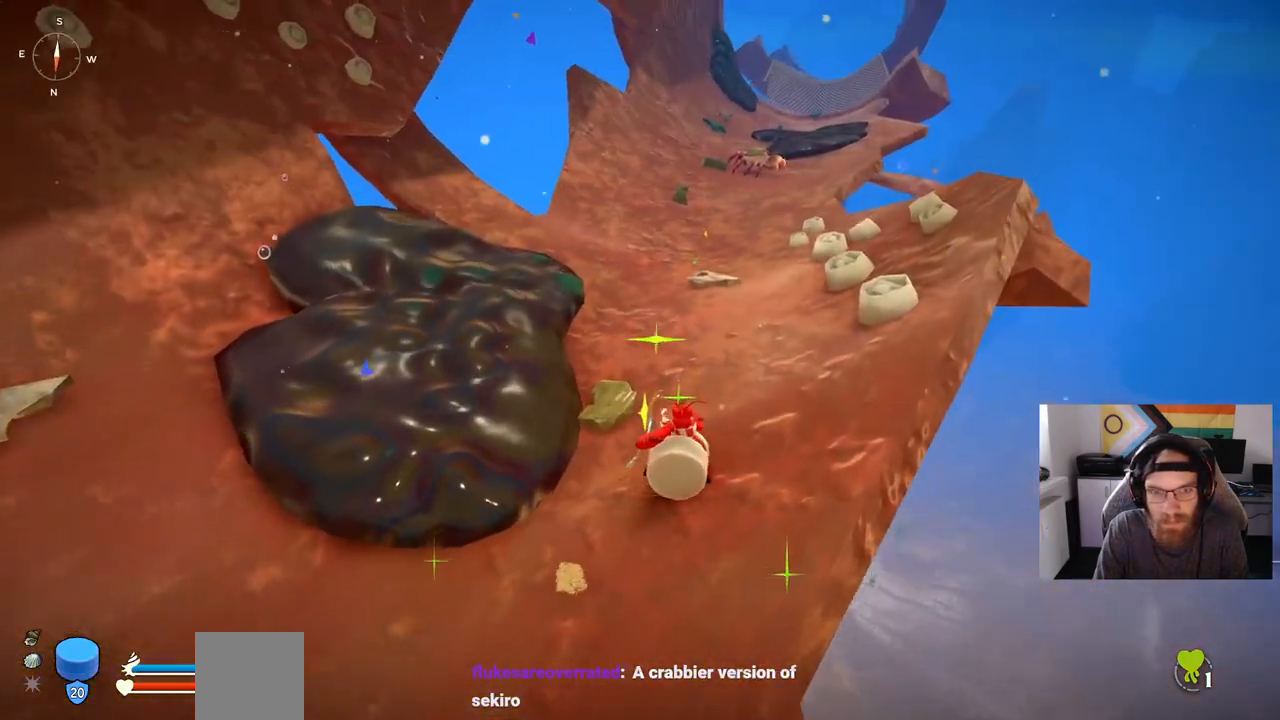
{"dt_ms": 500, "buttons": [], "left_stick": "up-right", "right_stick": "up", "events": []}
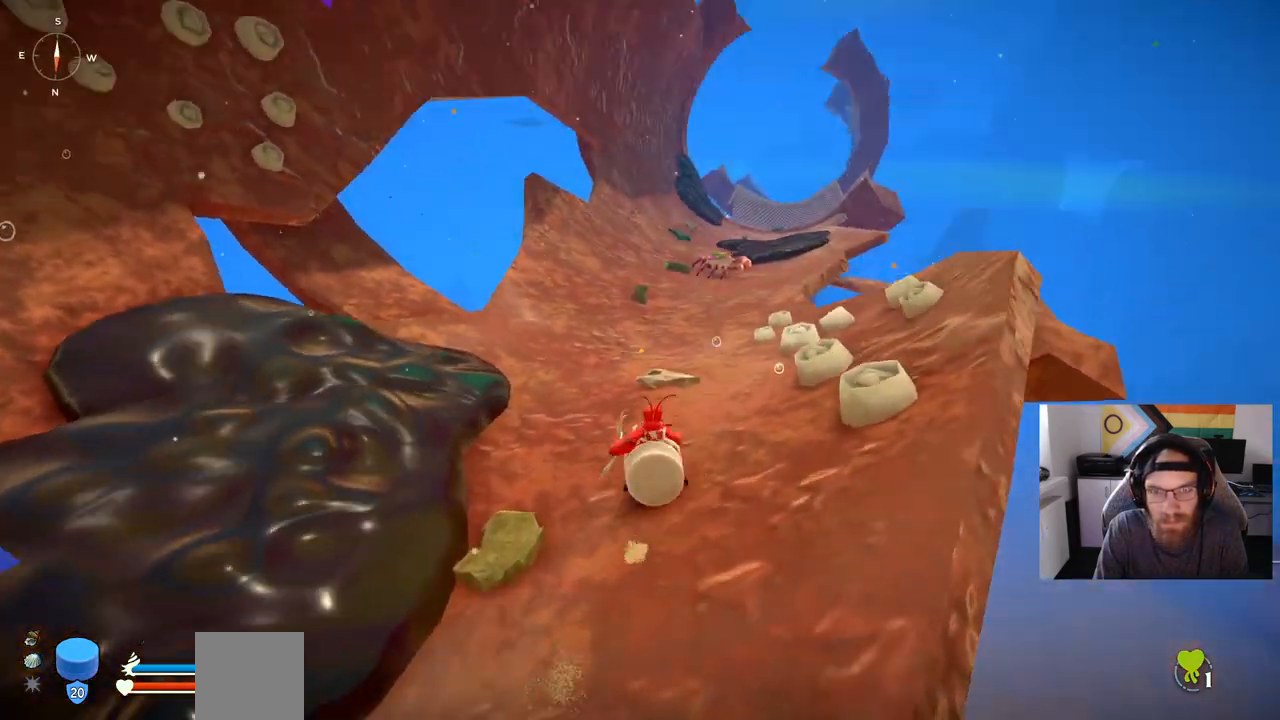
{"dt_ms": 500, "buttons": [], "left_stick": "up-right", "right_stick": "up", "events": []}
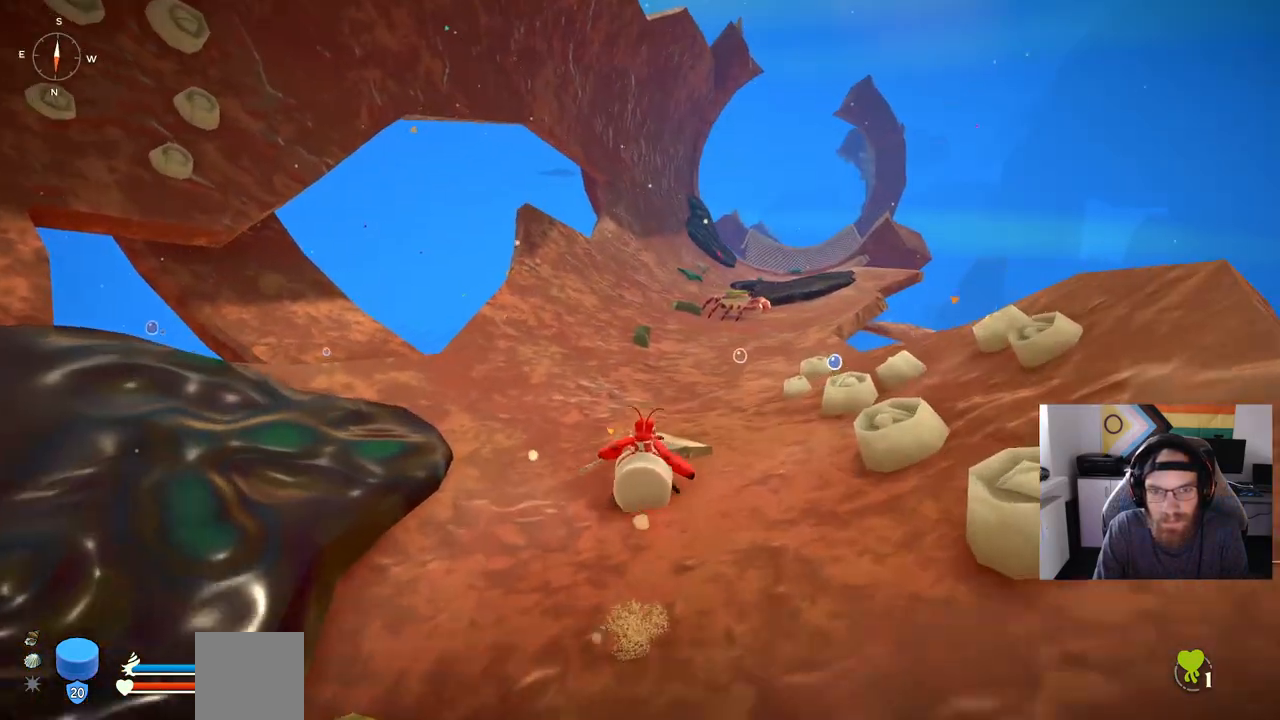
{"dt_ms": 500, "buttons": [], "left_stick": "up-right", "right_stick": "up", "events": []}
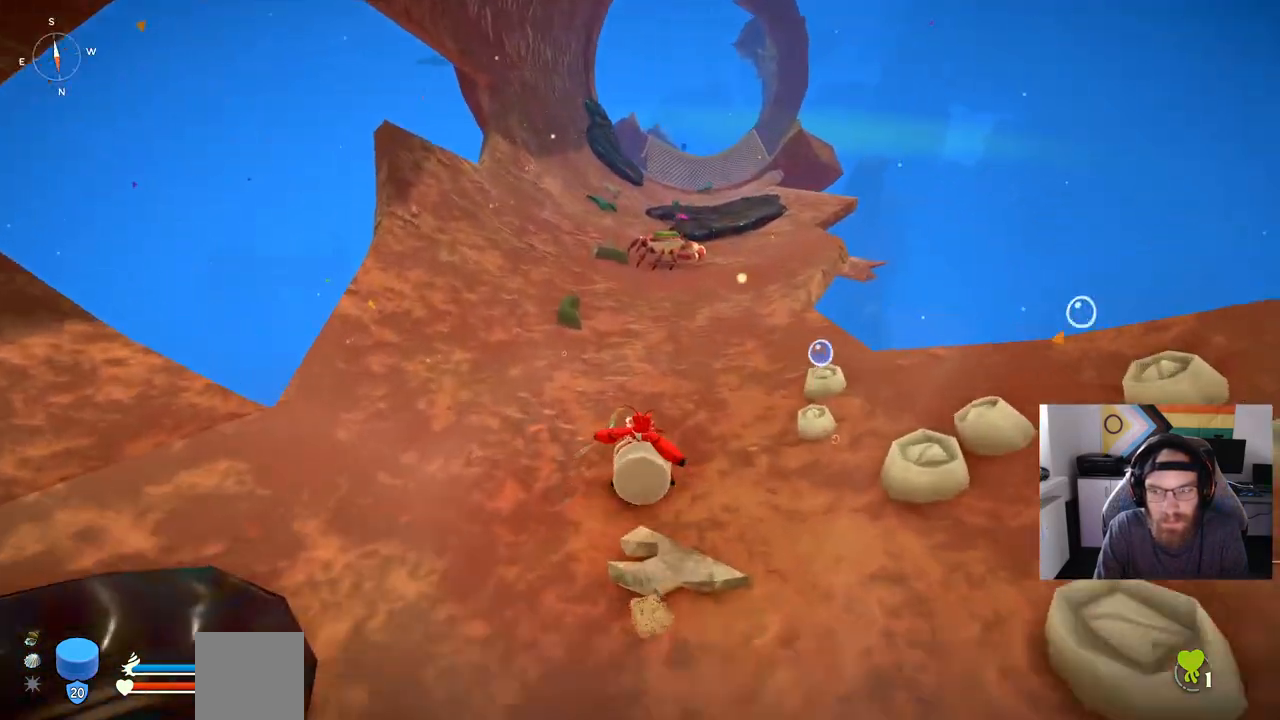
{"dt_ms": 500, "buttons": [], "left_stick": "up-right", "right_stick": "up", "events": []}
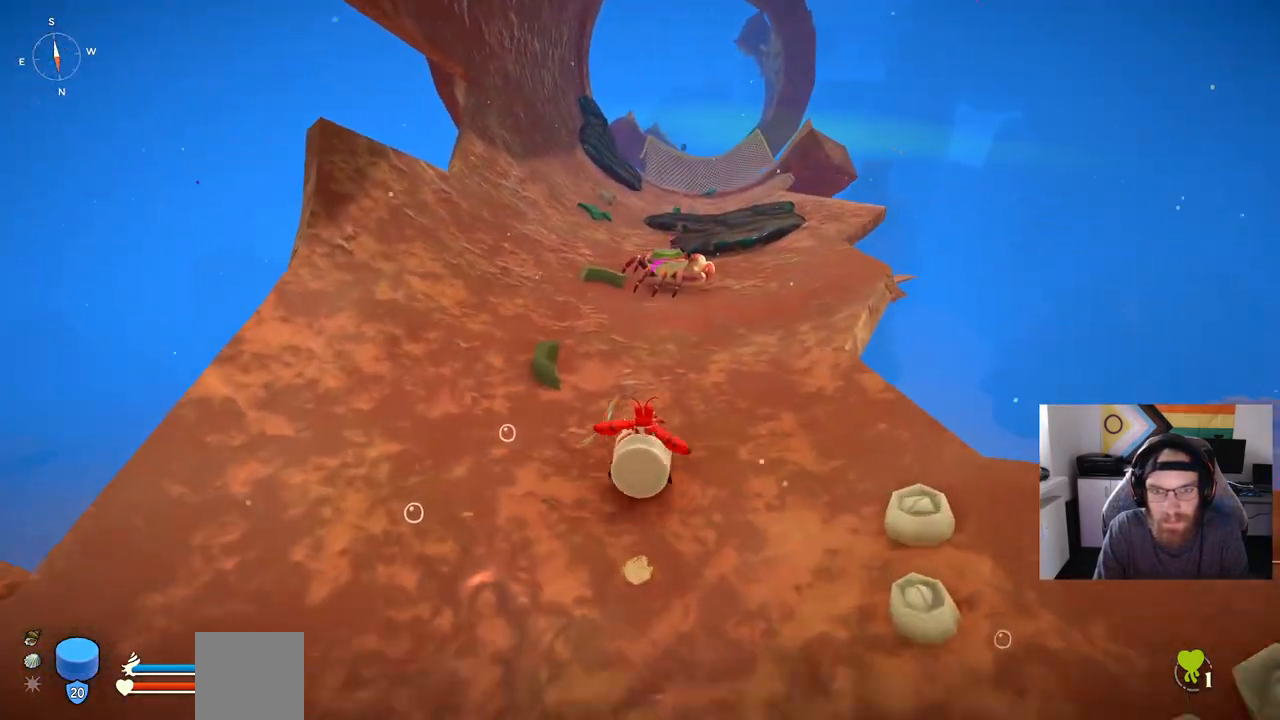
{"dt_ms": 500, "buttons": ["R1"], "left_stick": "up-right", "right_stick": "up", "events": [[450, "R1", "down"]]}